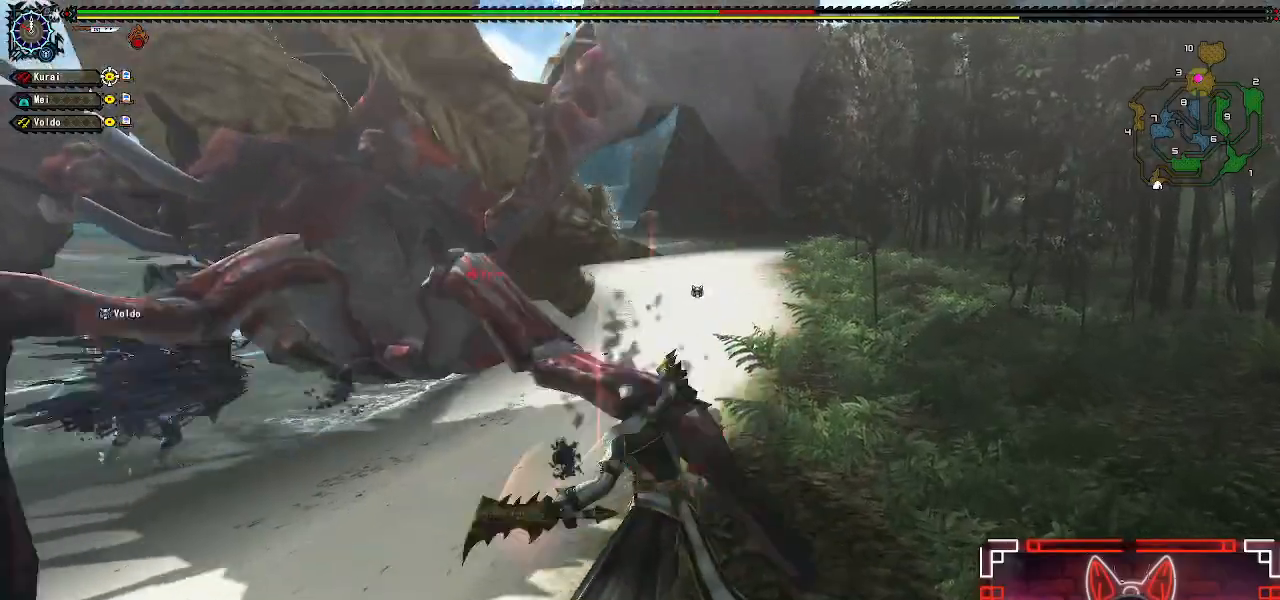
Gameplay with a controller (Xbox layout); each line is a JSON object with the inputs held at the frame after it. "events" lists button and stick changes between this image and that frame as [ms after this image, input, new state], when the widget could be followed in between.
{"buttons": [], "left_stick": "right", "right_stick": "center", "events": [[117, "A", "up"], [183, "A", "down"], [283, "A", "up"], [367, "A", "down"], [483, "A", "up"]]}
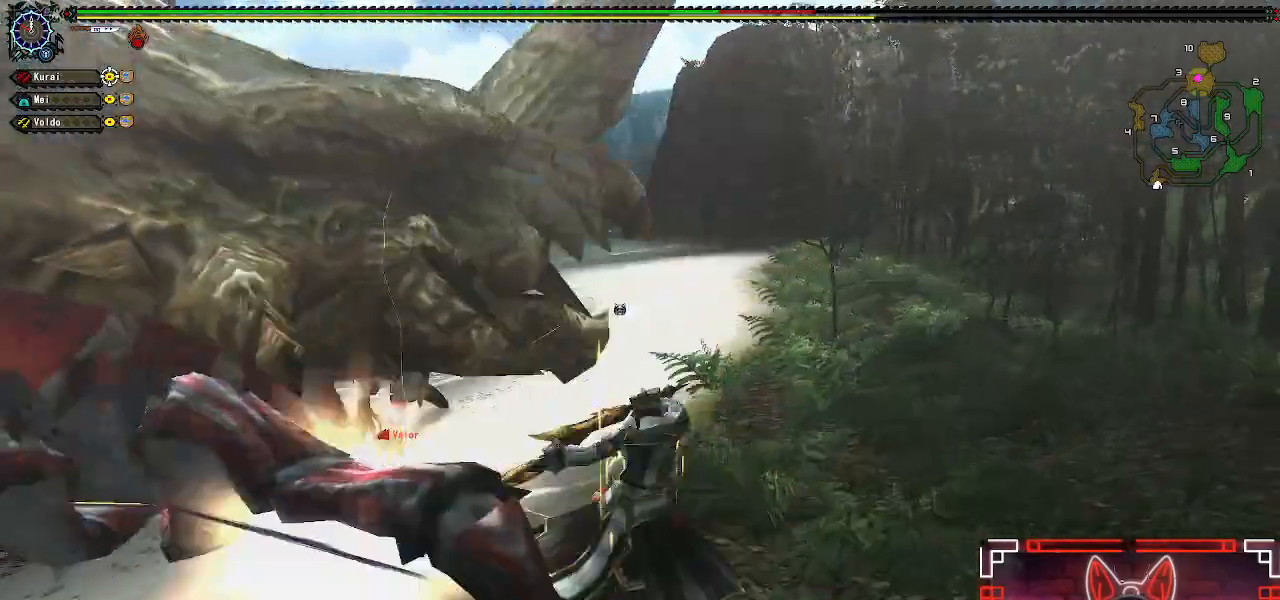
{"buttons": [], "left_stick": "up-left", "right_stick": "center", "events": [[67, "A", "down"], [133, "A", "up"], [183, "left_stick", "down-right"], [267, "right_stick", "left"], [383, "left_stick", "down-left"], [467, "right_stick", "center"], [483, "left_stick", "up-left"]]}
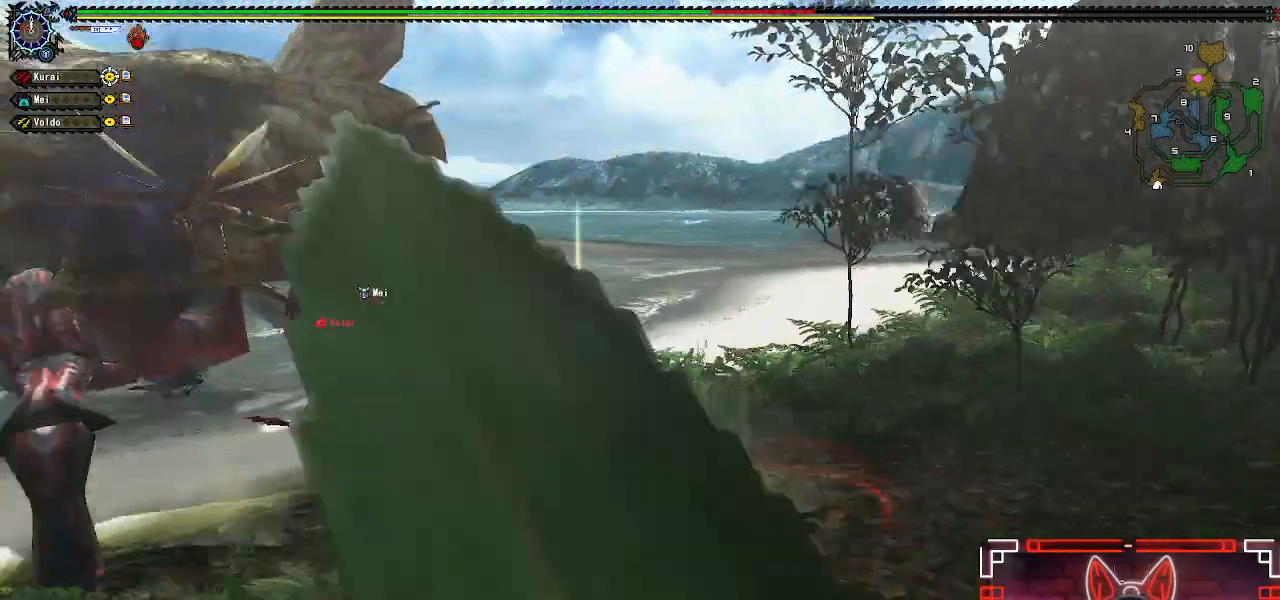
{"buttons": [], "left_stick": "up-left", "right_stick": "center", "events": [[133, "B", "down"], [250, "B", "up"], [367, "B", "down"], [483, "B", "up"]]}
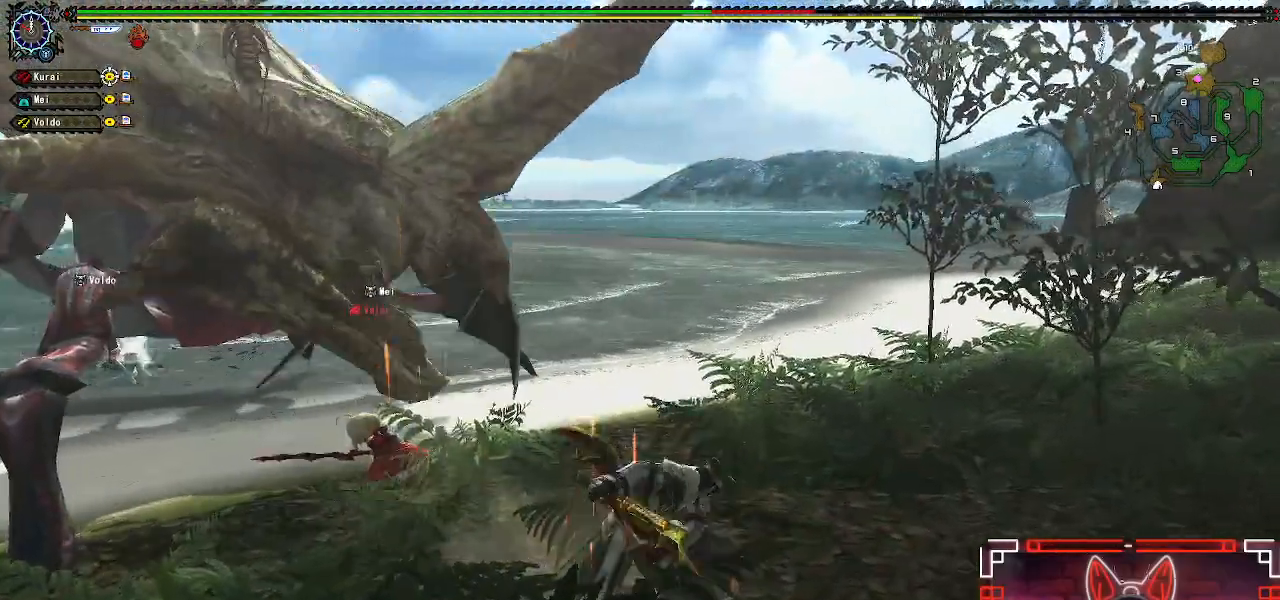
{"buttons": [], "left_stick": "center", "right_stick": "left", "events": [[67, "B", "down"], [167, "B", "up"], [383, "left_stick", "center"], [383, "right_stick", "left"]]}
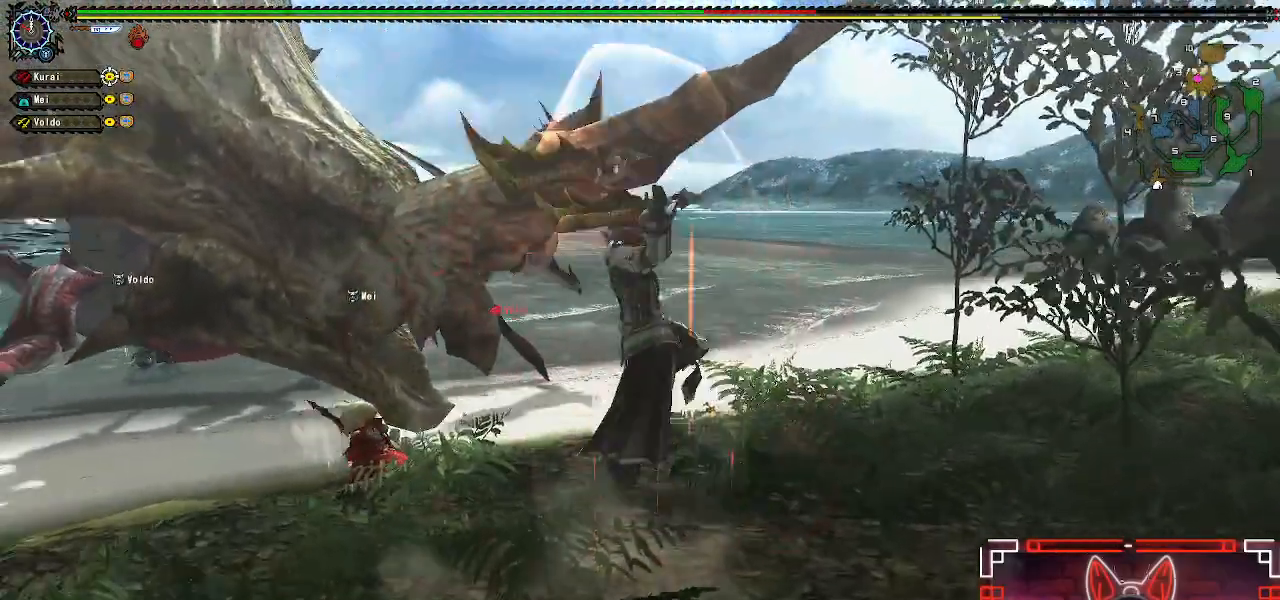
{"buttons": [], "left_stick": "up", "right_stick": "center", "events": [[33, "right_stick", "center"], [100, "left_stick", "up"], [283, "left_stick", "center"], [417, "left_stick", "up"]]}
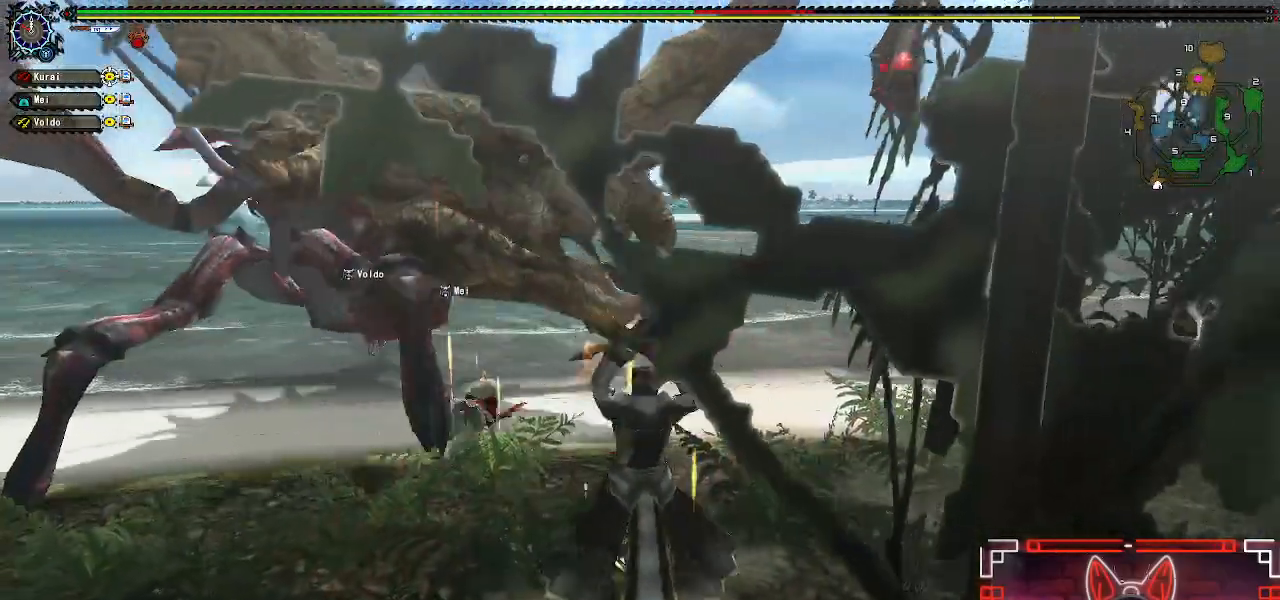
{"buttons": [], "left_stick": "up-left", "right_stick": "center", "events": [[317, "B", "down"], [433, "left_stick", "up-left"], [483, "B", "up"]]}
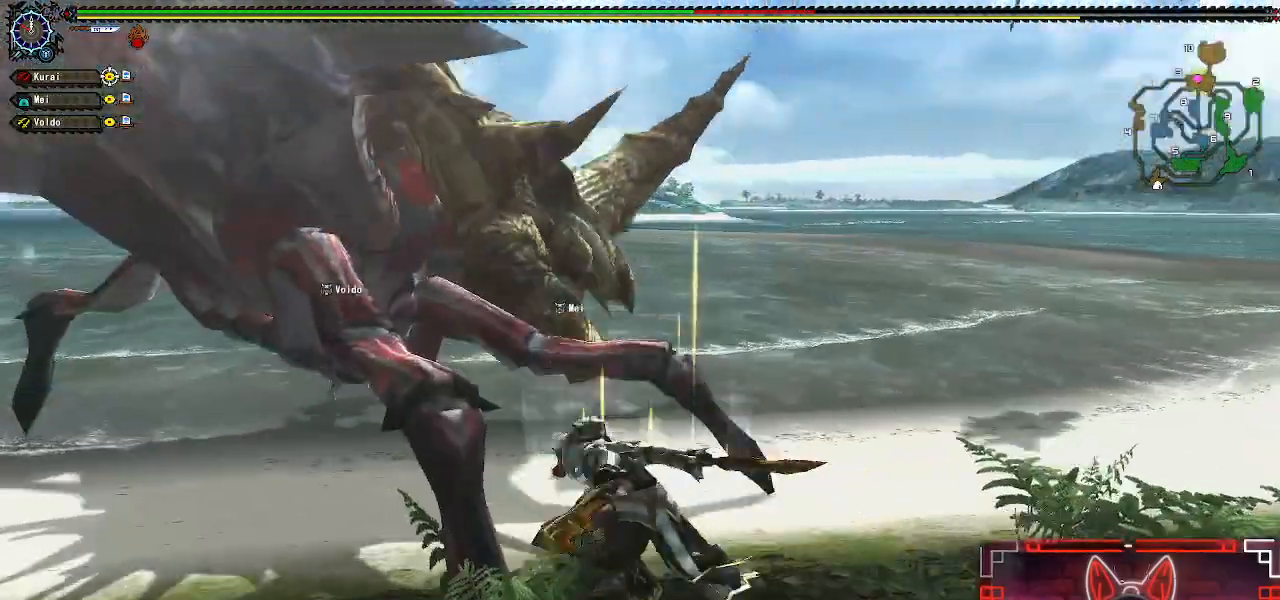
{"buttons": ["B"], "left_stick": "up-left", "right_stick": "center", "events": [[67, "B", "down"], [167, "B", "up"], [267, "B", "down"], [350, "B", "up"], [433, "B", "down"]]}
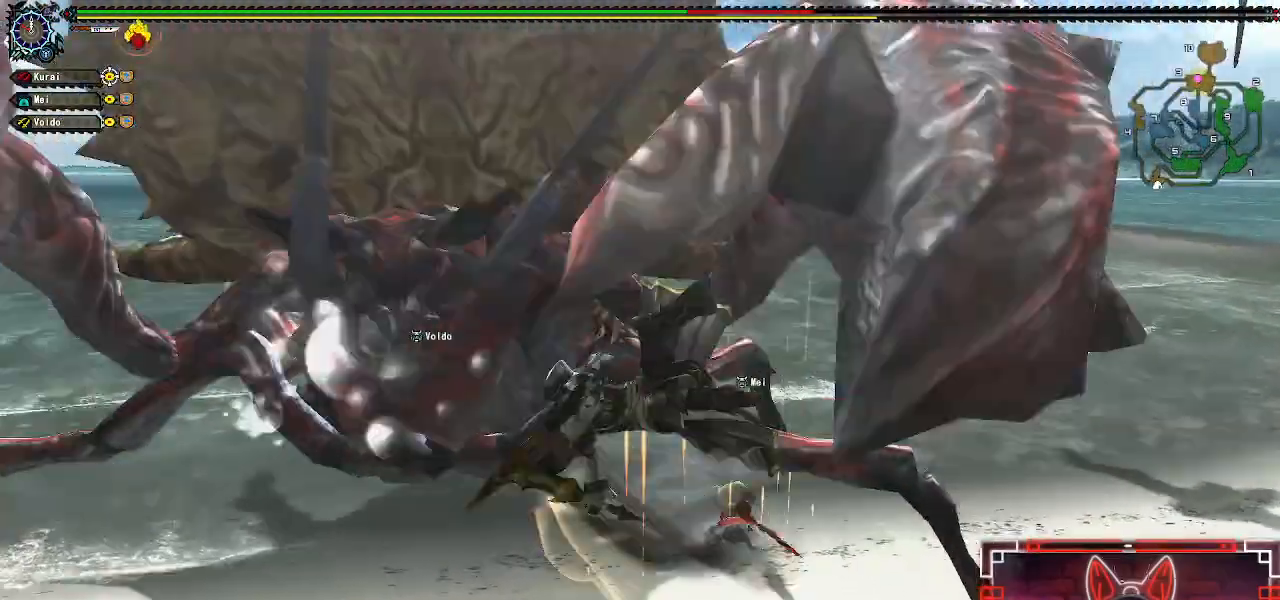
{"buttons": ["B", "DPAD_LEFT"], "left_stick": "center", "right_stick": "center"}
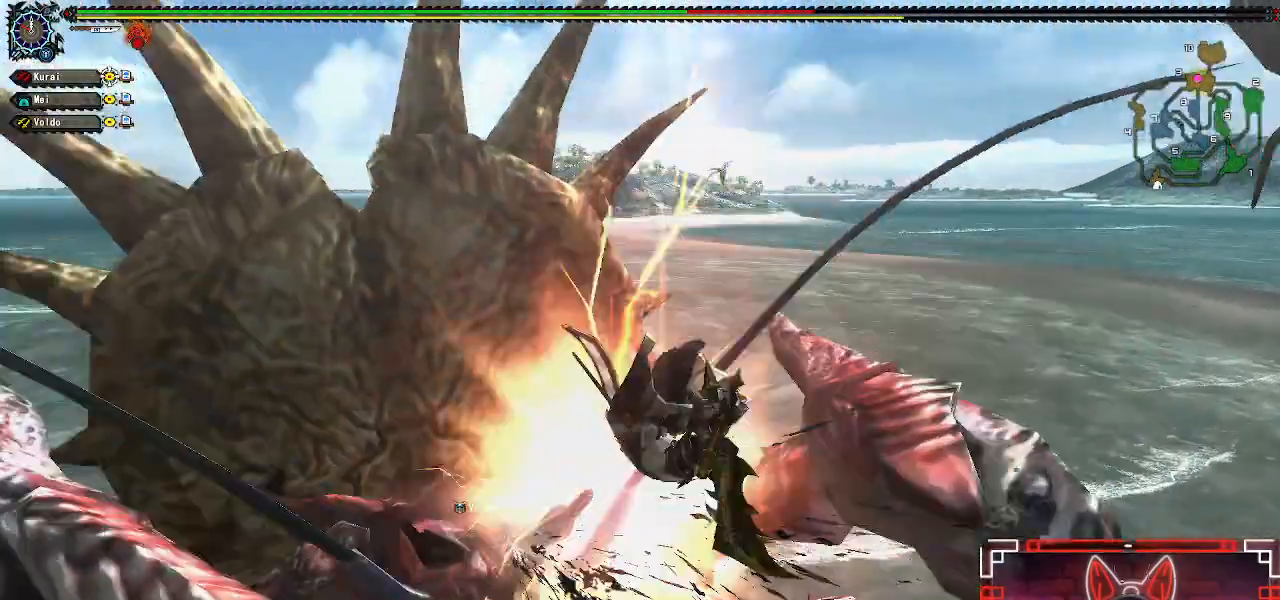
{"buttons": [], "left_stick": "center", "right_stick": "center", "events": [[67, "DPAD_LEFT", "up"], [100, "B", "up"], [233, "B", "down"], [333, "B", "up"]]}
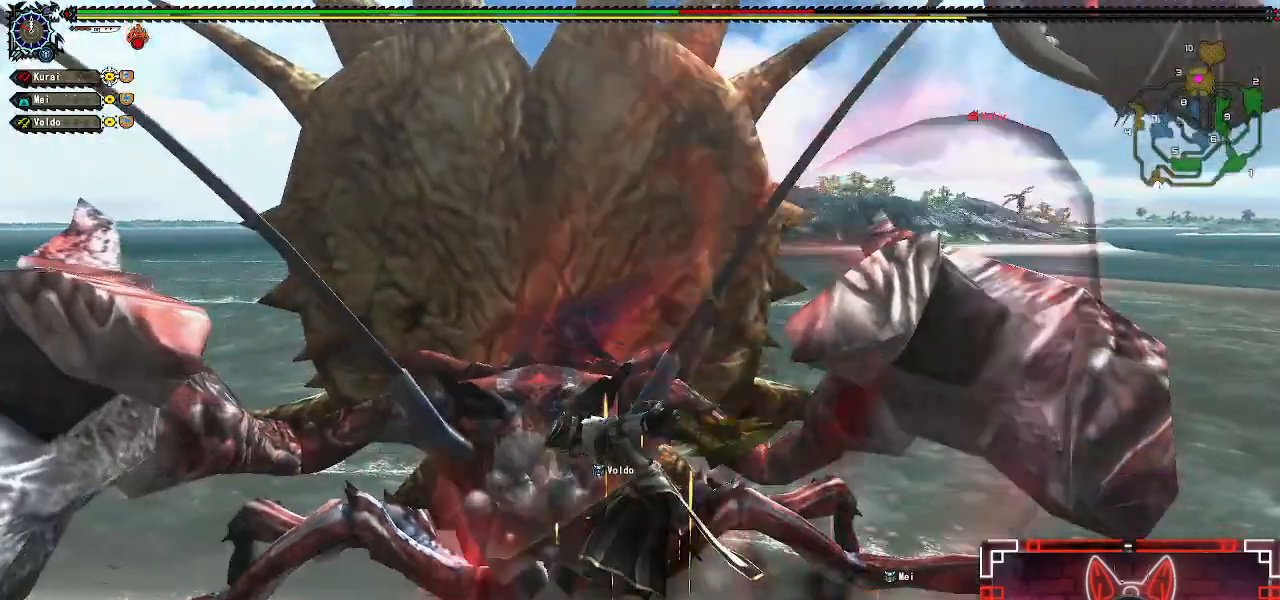
{"buttons": ["A"], "left_stick": "right", "right_stick": "center", "events": [[350, "left_stick", "right"], [383, "A", "down"]]}
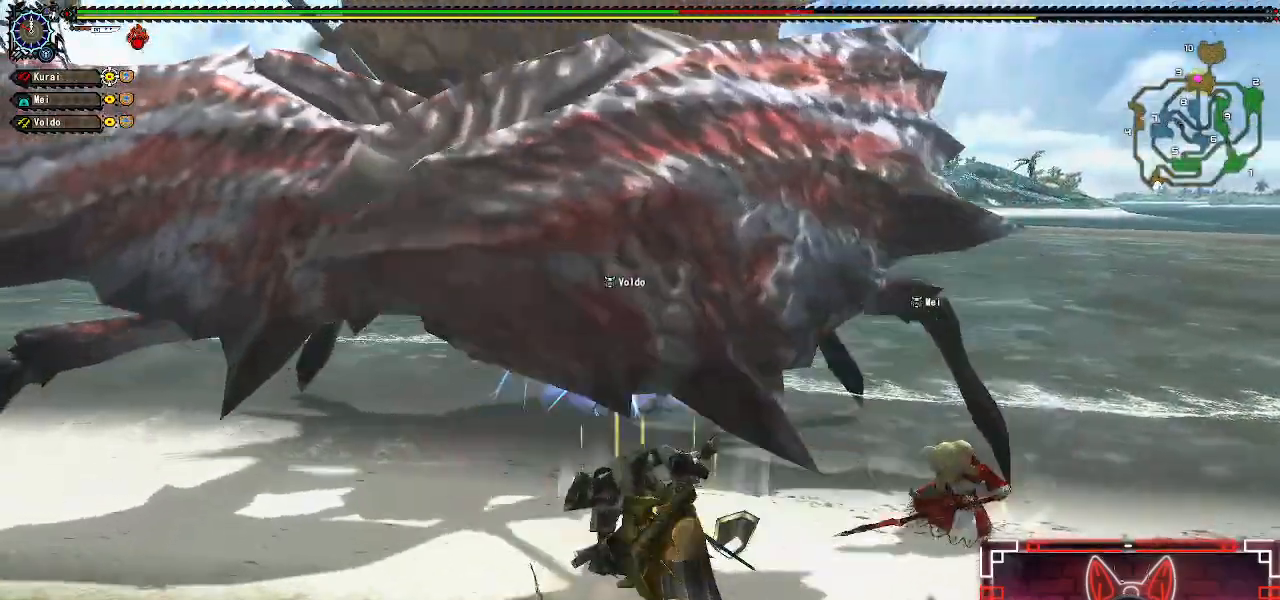
{"buttons": ["A"], "left_stick": "right", "right_stick": "center", "events": [[17, "A", "up"], [100, "A", "down"], [200, "A", "up"], [283, "A", "down"], [383, "A", "up"], [483, "A", "down"]]}
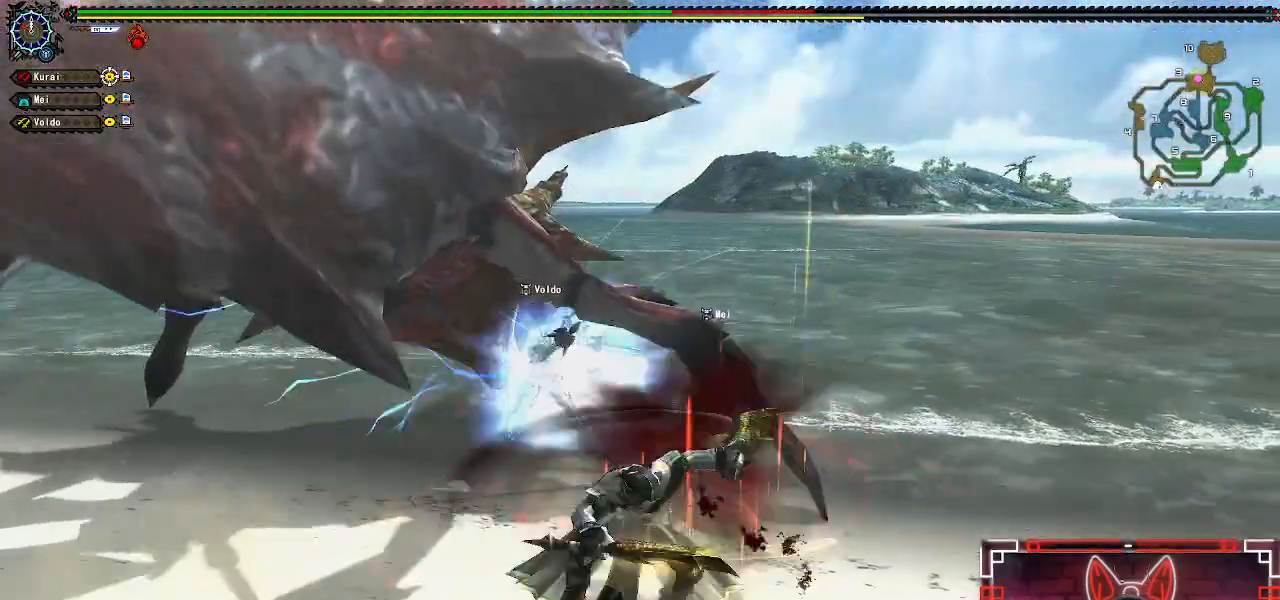
{"buttons": [], "left_stick": "right", "right_stick": "center", "events": [[100, "A", "up"], [183, "A", "down"], [300, "A", "up"], [383, "A", "down"], [483, "A", "up"]]}
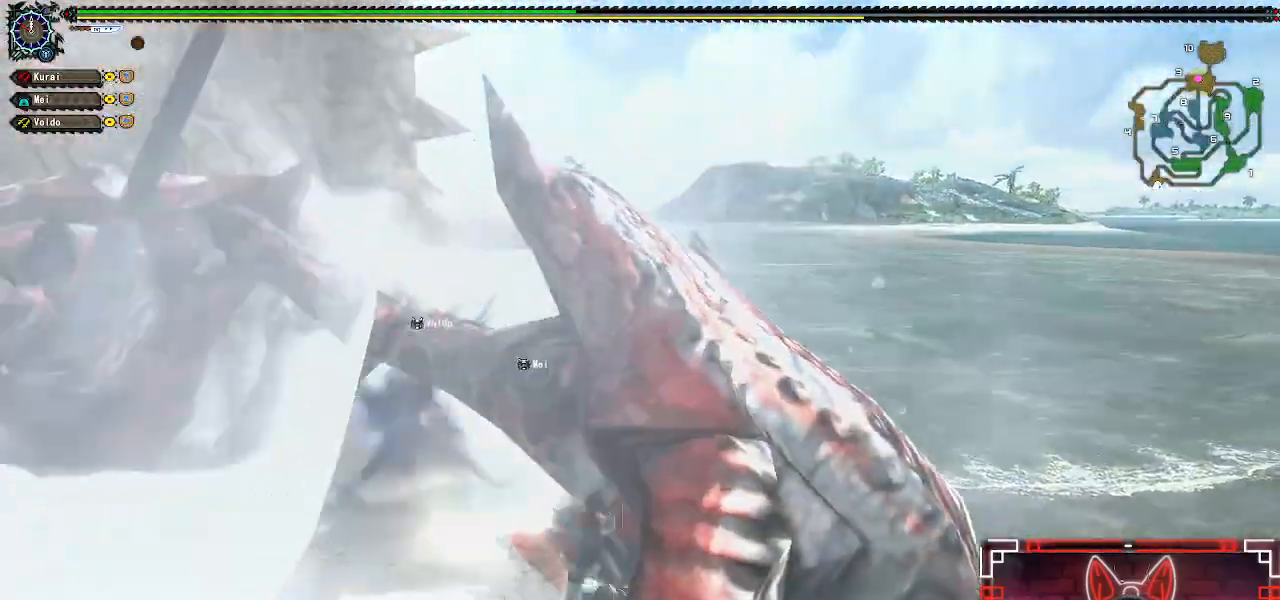
{"buttons": ["A"], "left_stick": "up", "right_stick": "center", "events": [[117, "left_stick", "down-right"], [200, "A", "down"], [350, "A", "up"], [433, "A", "down"], [450, "left_stick", "up"]]}
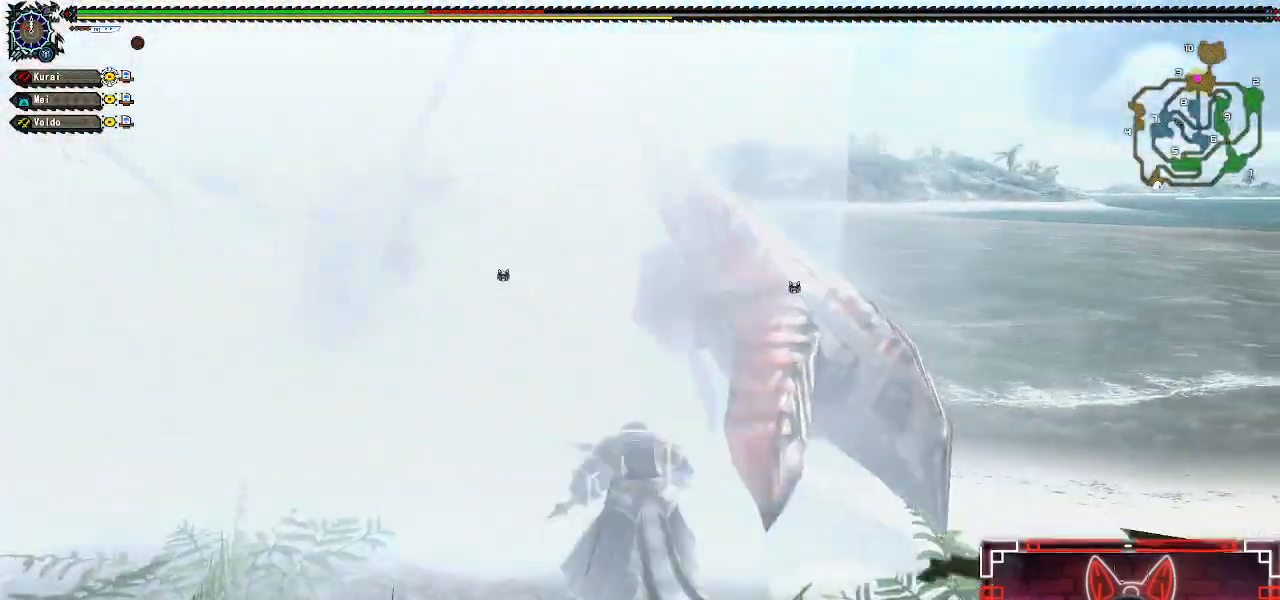
{"buttons": [], "left_stick": "center", "right_stick": "center", "events": [[67, "A", "up"], [167, "A", "down"], [300, "A", "up"], [300, "left_stick", "center"]]}
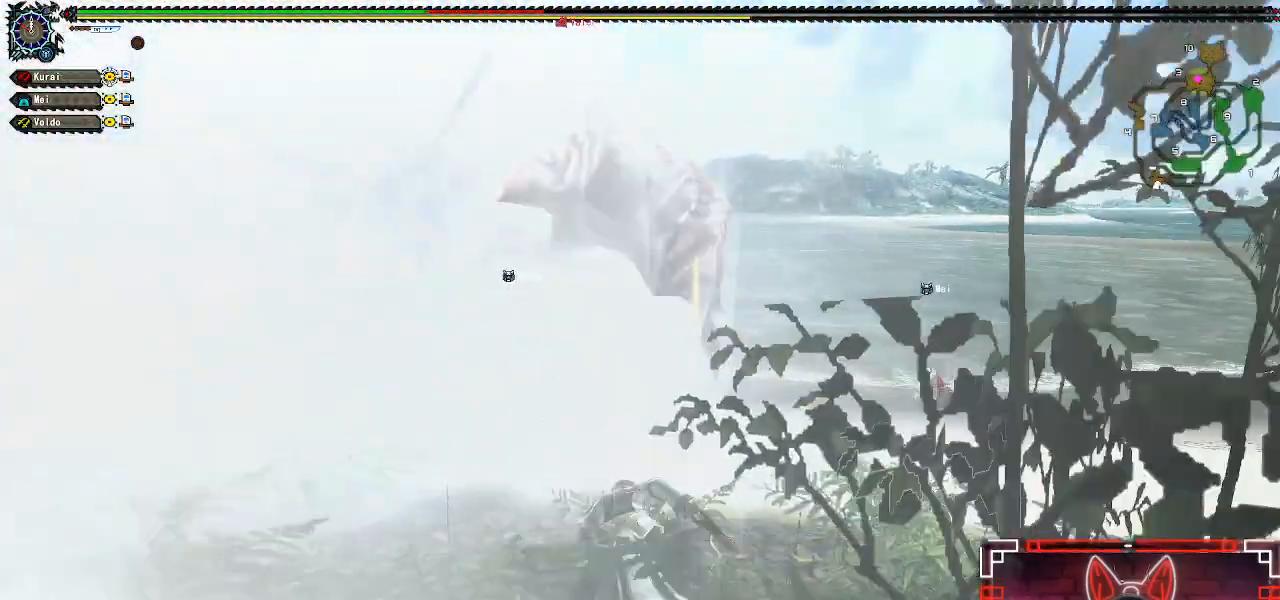
{"buttons": [], "left_stick": "right", "right_stick": "center", "events": [[50, "left_stick", "right"], [267, "A", "down"], [433, "A", "up"]]}
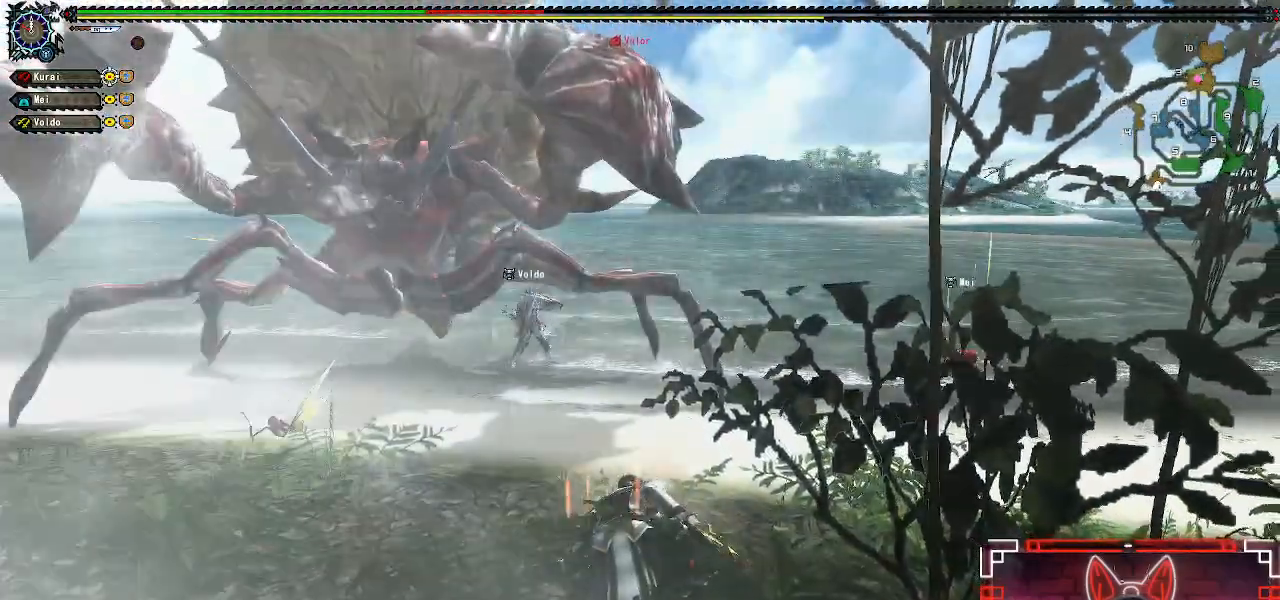
{"buttons": [], "left_stick": "right", "right_stick": "center", "events": [[167, "X", "down"], [283, "X", "up"], [383, "X", "down"], [500, "X", "up"]]}
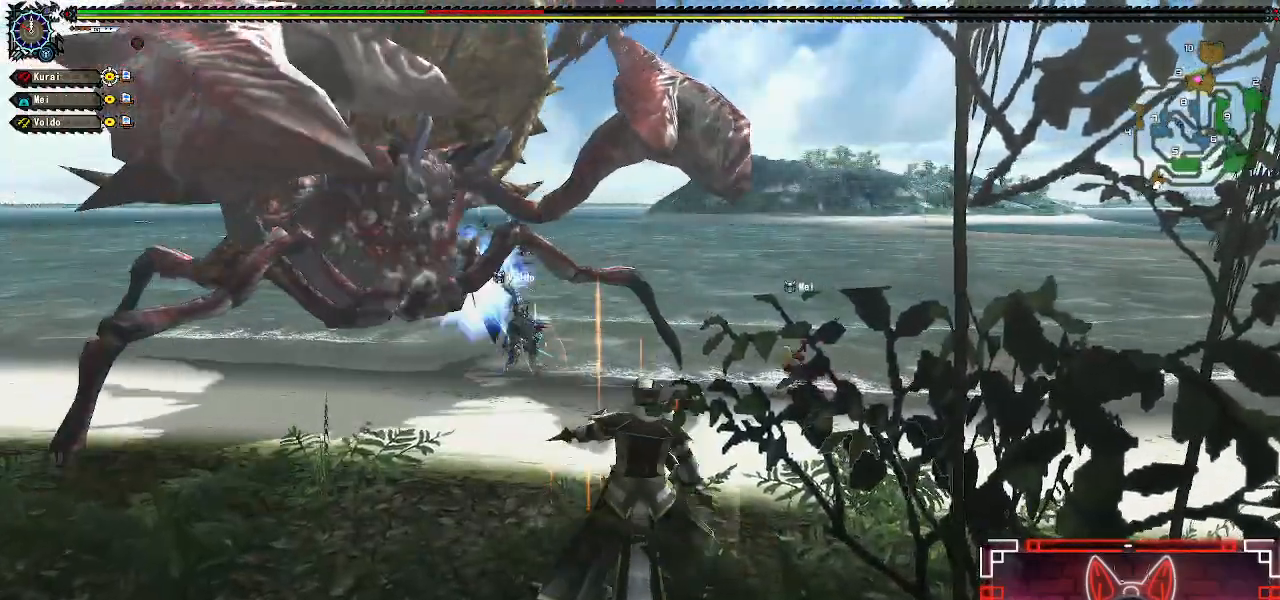
{"buttons": ["X"], "left_stick": "right", "right_stick": "center", "events": [[100, "X", "down"], [200, "X", "up"], [283, "X", "down"], [383, "X", "up"], [483, "X", "down"]]}
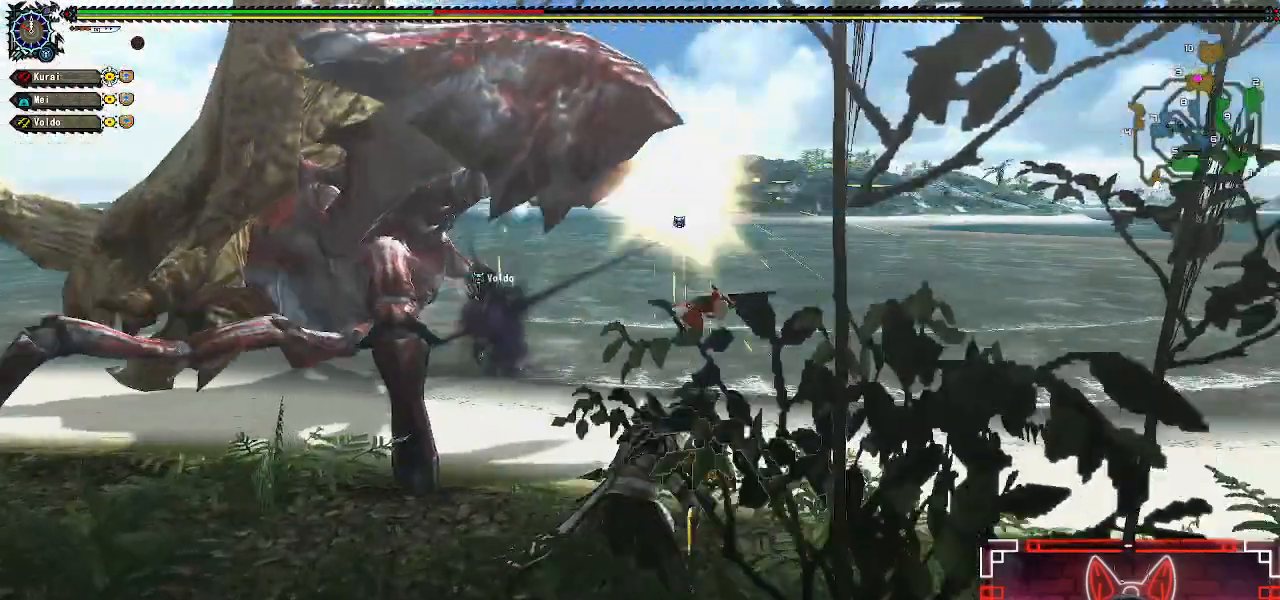
{"buttons": [], "left_stick": "right", "right_stick": "left", "events": [[83, "X", "up"], [383, "right_stick", "left"]]}
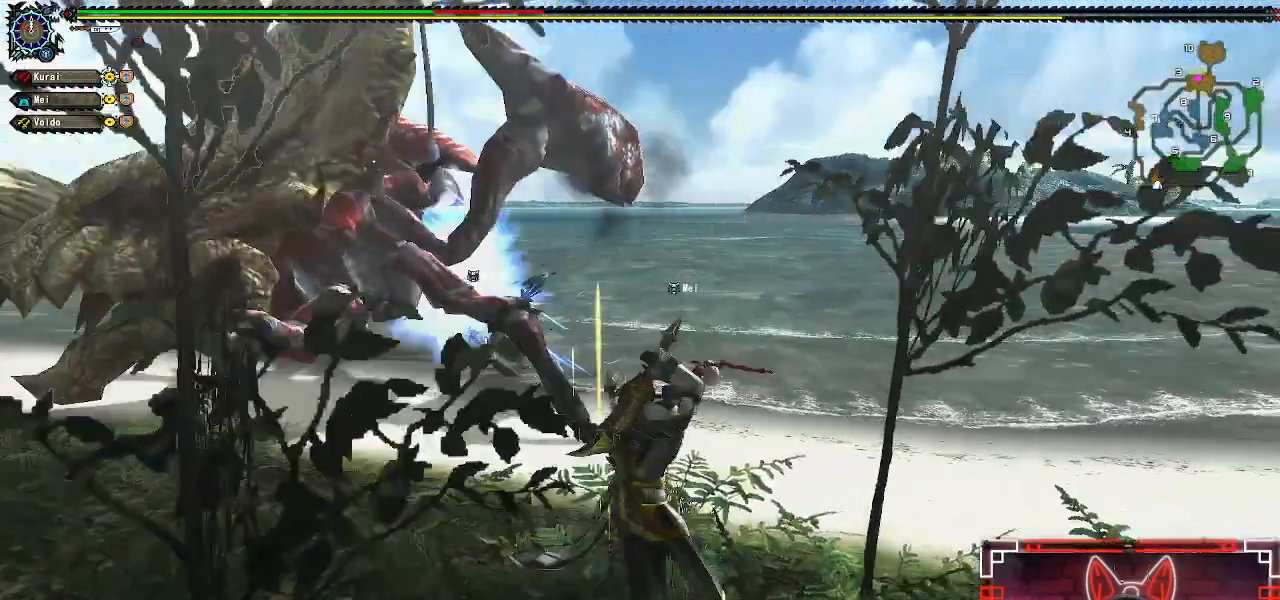
{"buttons": ["X"], "left_stick": "down-right", "right_stick": "center", "events": [[33, "left_stick", "down-right"], [50, "right_stick", "center"], [67, "R1", "down"], [283, "X", "down"], [350, "R1", "up"], [383, "X", "up"], [483, "X", "down"]]}
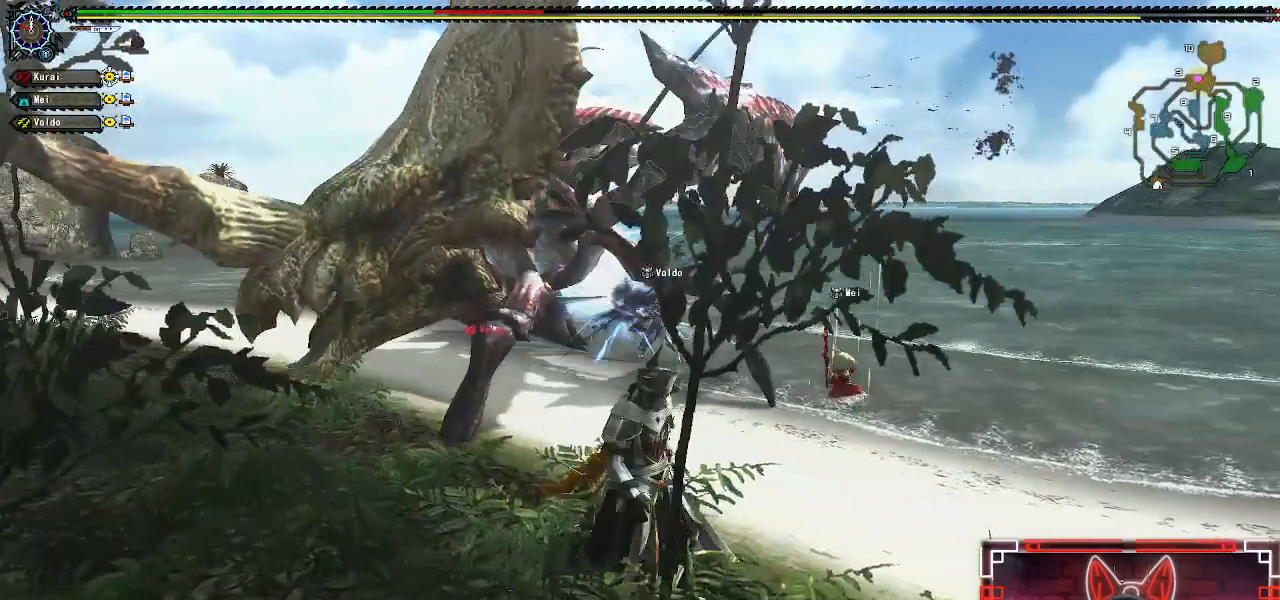
{"buttons": [], "left_stick": "down-right", "right_stick": "center", "events": [[83, "X", "up"], [200, "X", "down"], [283, "X", "up"], [383, "X", "down"], [467, "X", "up"]]}
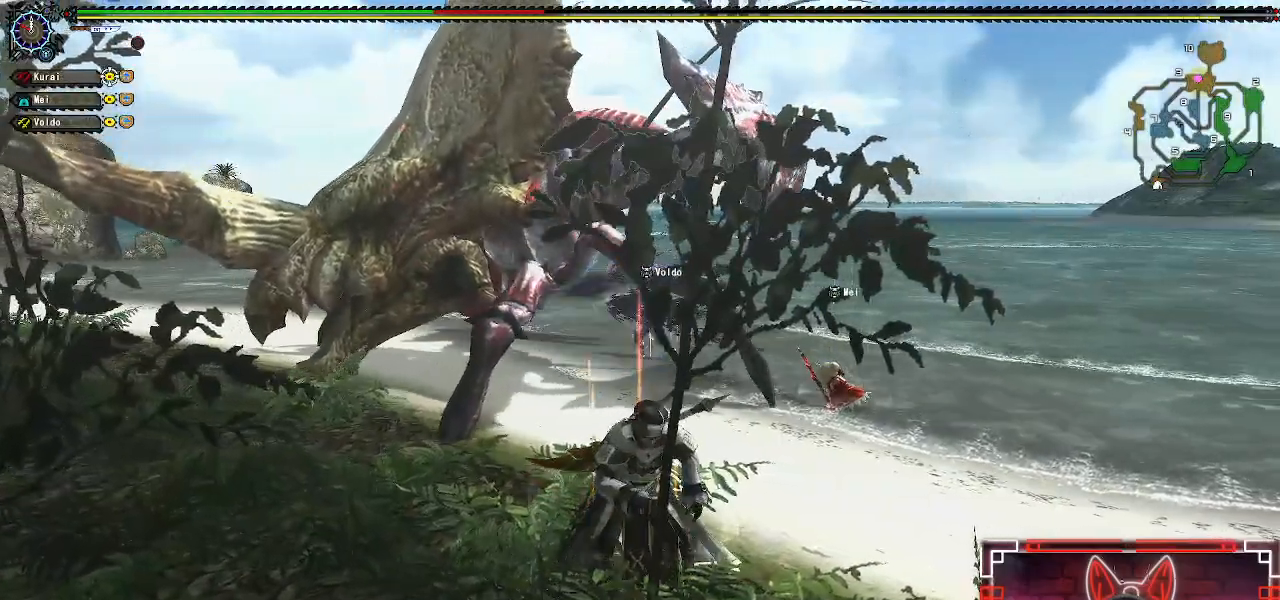
{"buttons": [], "left_stick": "center", "right_stick": "center", "events": [[67, "X", "down"], [167, "X", "up"], [217, "left_stick", "center"], [267, "X", "down"], [400, "X", "up"]]}
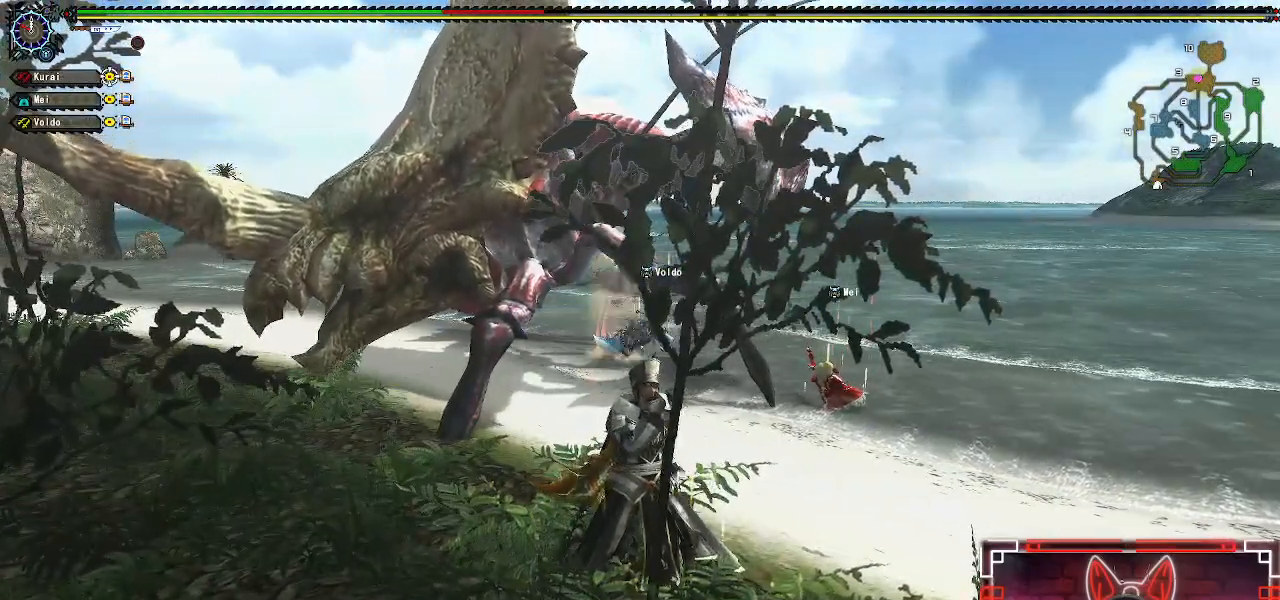
{"buttons": ["X"], "left_stick": "center", "right_stick": "center", "events": [[17, "X", "down"], [133, "X", "up"], [200, "X", "down"], [350, "X", "up"], [483, "X", "down"]]}
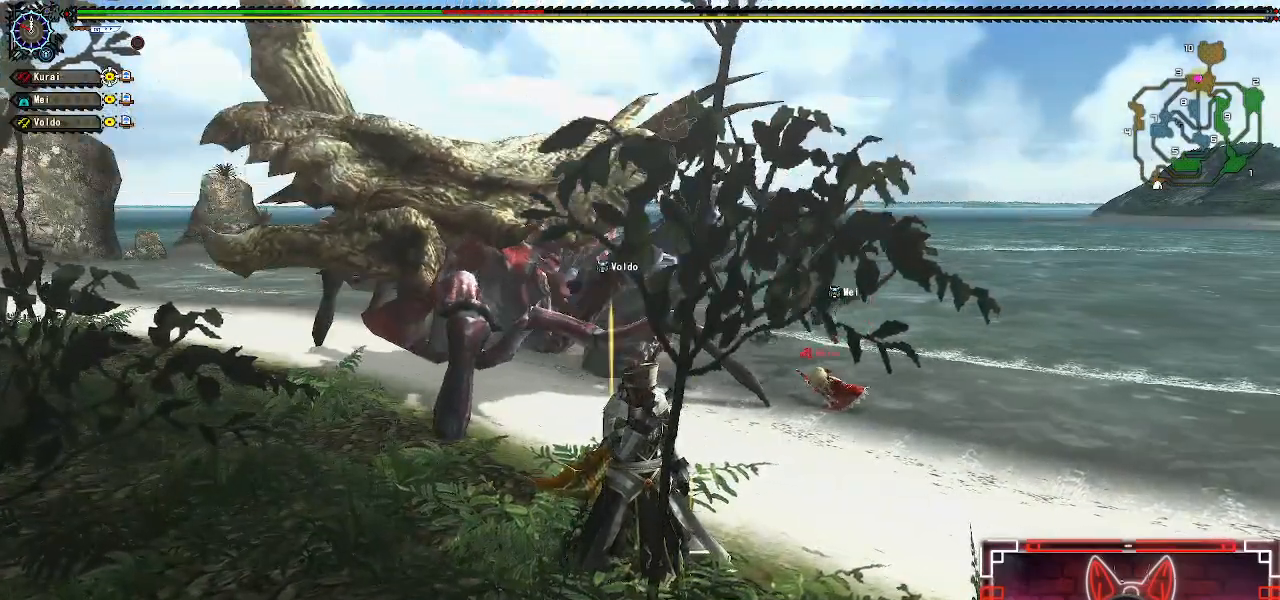
{"buttons": ["X"], "left_stick": "center", "right_stick": "center", "events": [[133, "X", "up"], [383, "X", "down"]]}
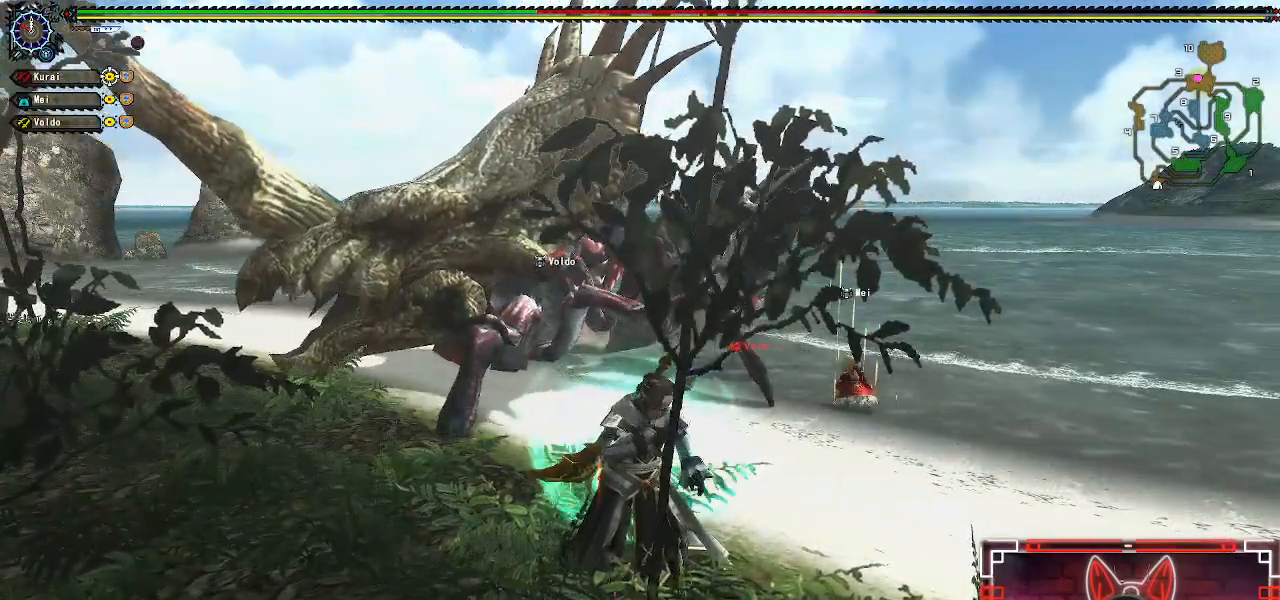
{"buttons": ["X"], "left_stick": "center", "right_stick": "center", "events": [[50, "X", "up"], [183, "X", "down"], [317, "DPAD_LEFT", "down"], [350, "X", "up"], [483, "DPAD_LEFT", "up"], [500, "X", "down"]]}
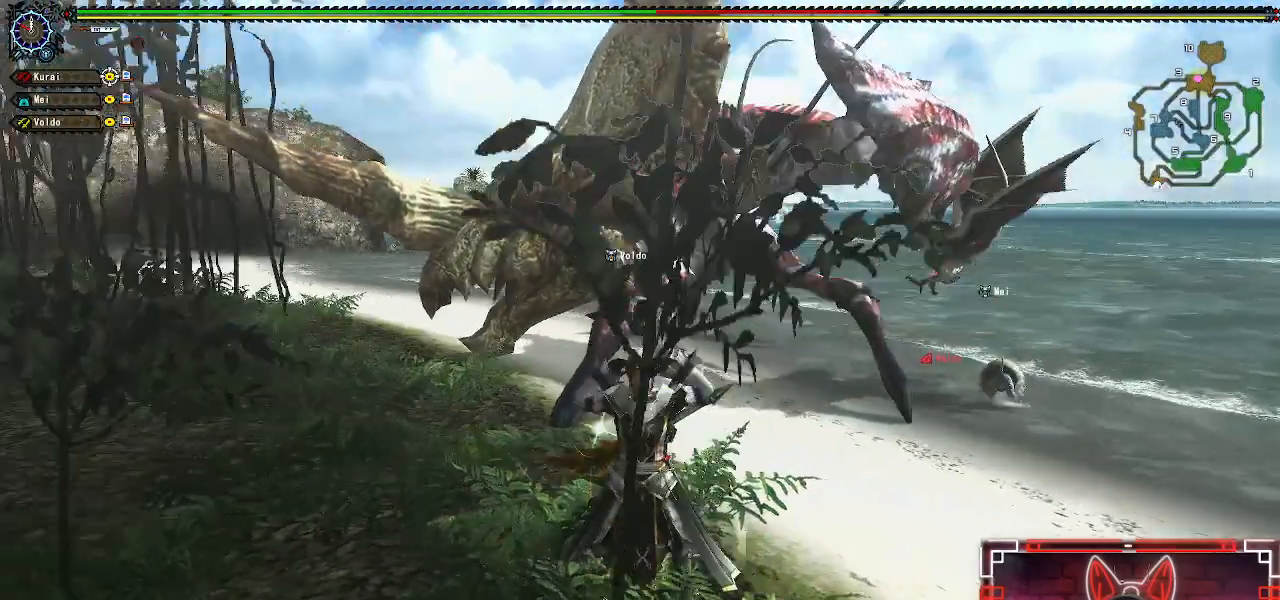
{"buttons": [], "left_stick": "down-right", "right_stick": "center", "events": [[167, "X", "up"], [383, "left_stick", "down-right"]]}
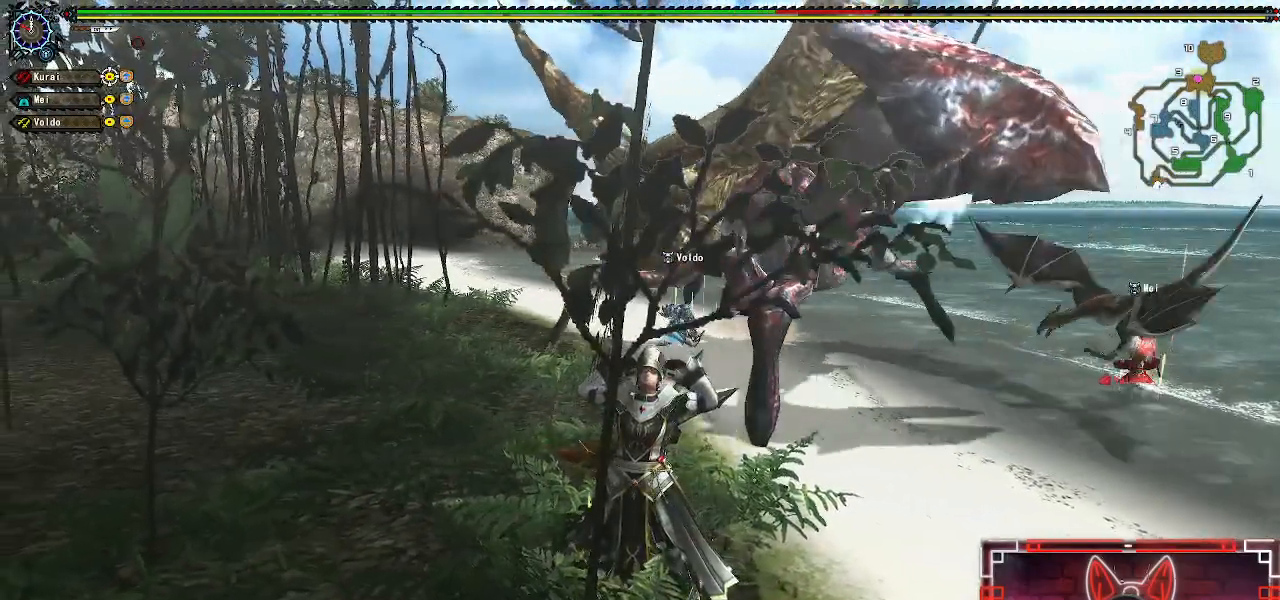
{"buttons": ["R1"], "left_stick": "down-right", "right_stick": "center", "events": [[250, "R1", "down"]]}
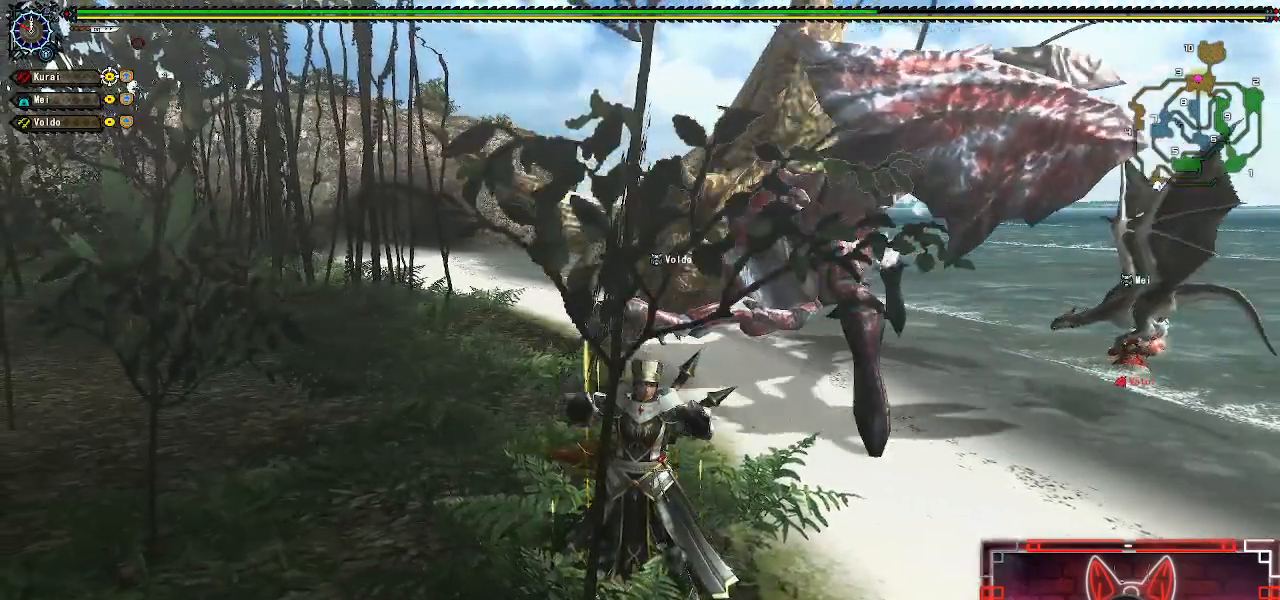
{"buttons": ["R1"], "left_stick": "down-right", "right_stick": "center", "events": []}
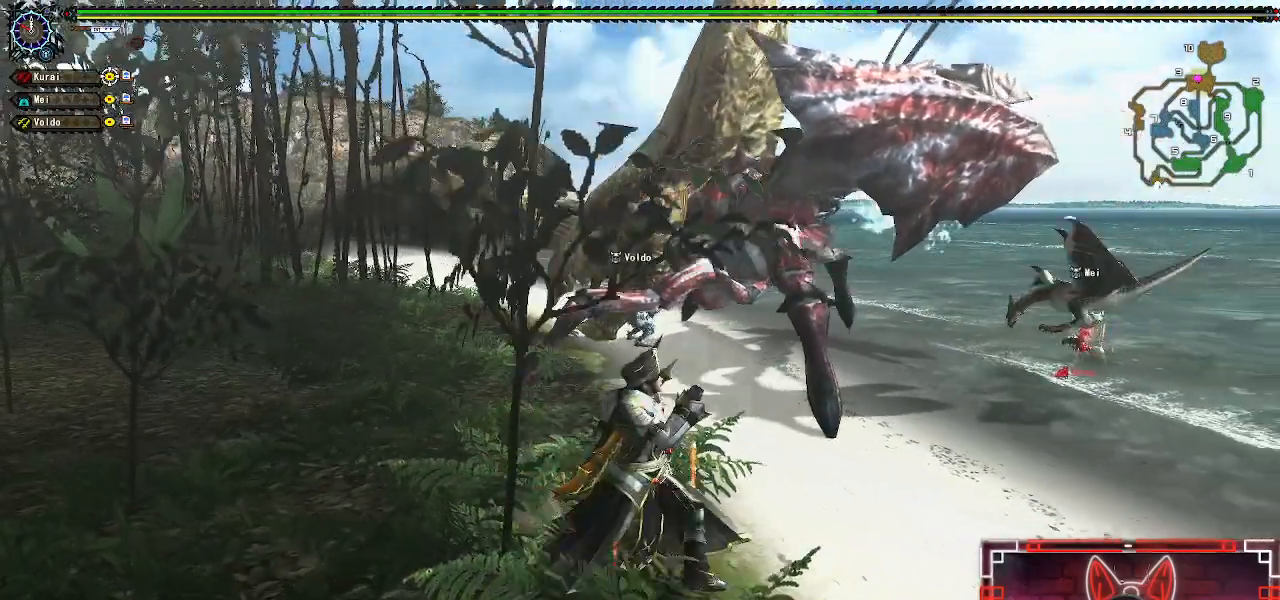
{"buttons": [], "left_stick": "down-right", "right_stick": "center", "events": [[33, "X", "down"], [217, "R1", "up"], [217, "X", "up"], [283, "X", "down"], [400, "X", "up"]]}
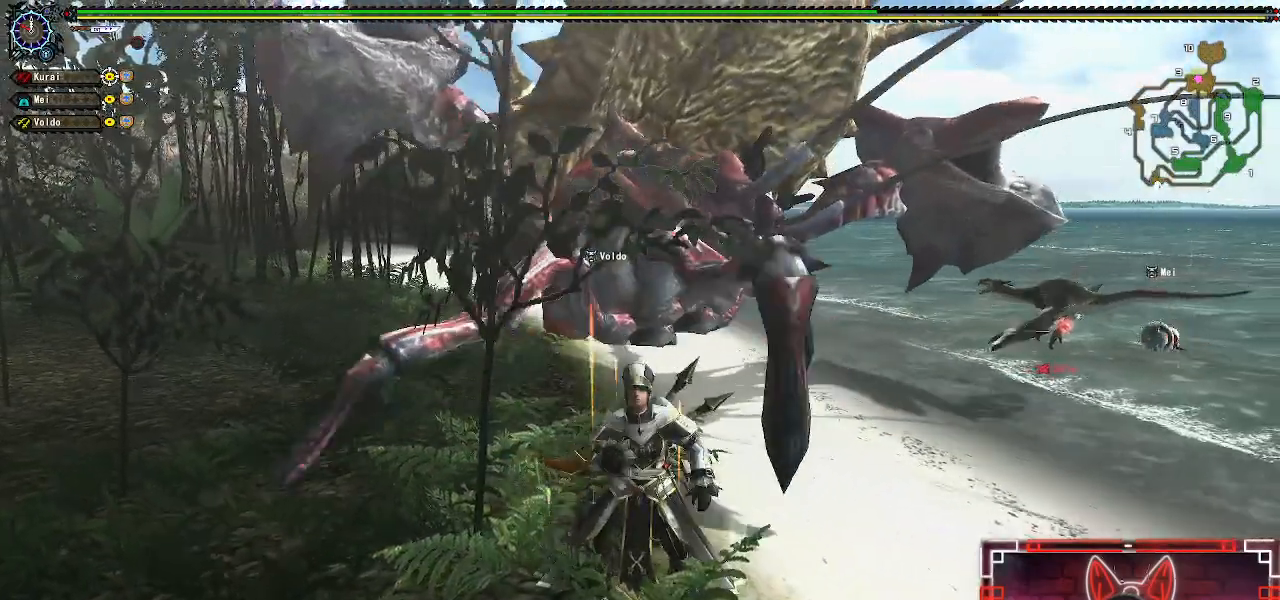
{"buttons": [], "left_stick": "center", "right_stick": "center", "events": [[33, "X", "down"], [167, "X", "up"], [333, "left_stick", "center"]]}
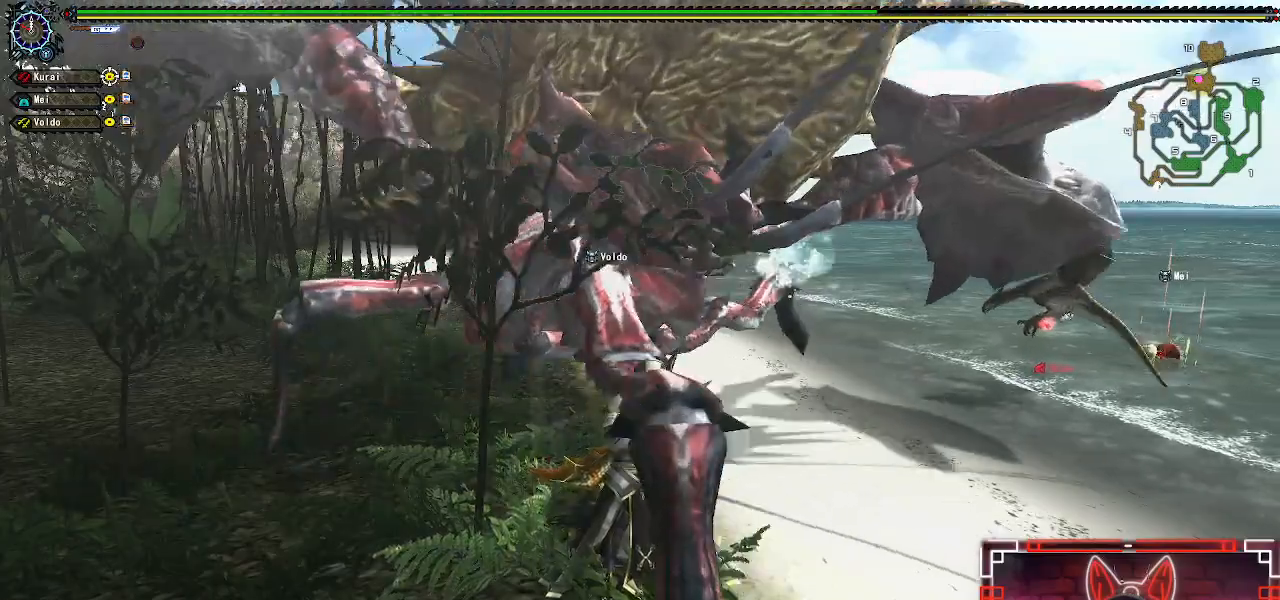
{"buttons": [], "left_stick": "center", "right_stick": "center", "events": []}
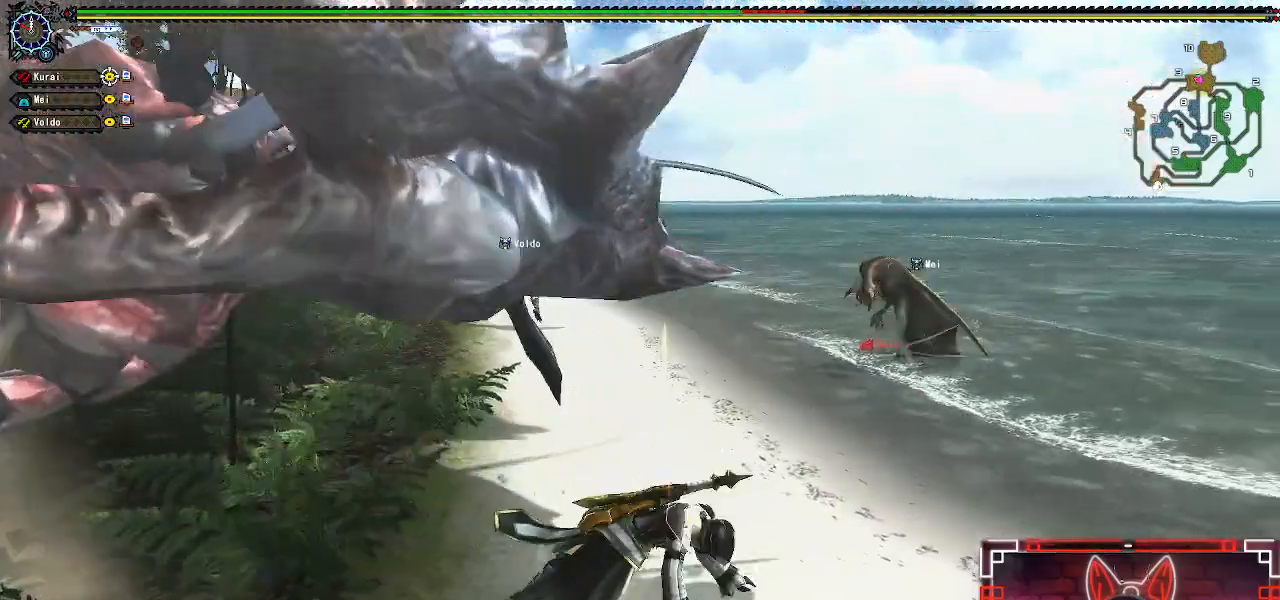
{"buttons": [], "left_stick": "center", "right_stick": "center", "events": [[167, "left_stick", "down"], [200, "right_stick", "down-left"], [233, "left_stick", "down-right"], [283, "right_stick", "left"], [417, "left_stick", "center"], [450, "right_stick", "center"]]}